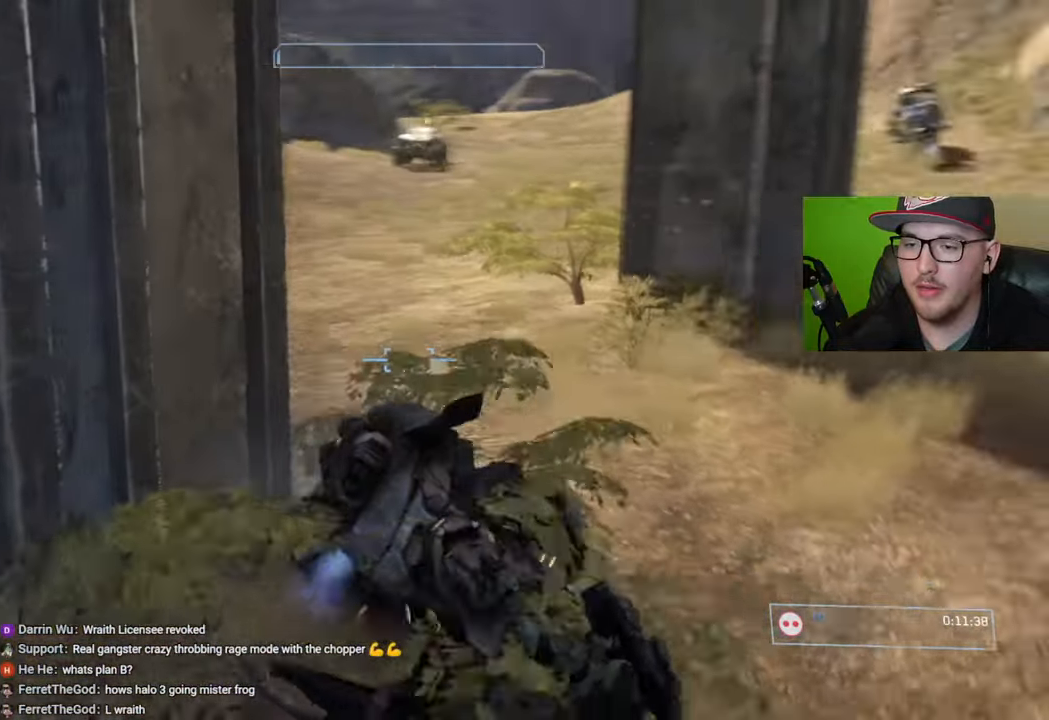
Gameplay with a controller (Xbox layout); each line is a JSON object with the inputs held at the frame after it. "events" lists button and stick changes between this image and that frame as [ms after this image, input, new state], when the widget could be followed in between.
{"buttons": [], "left_stick": "up-right", "right_stick": "right", "events": [[384, "right_stick", "center"], [450, "right_stick", "right"]]}
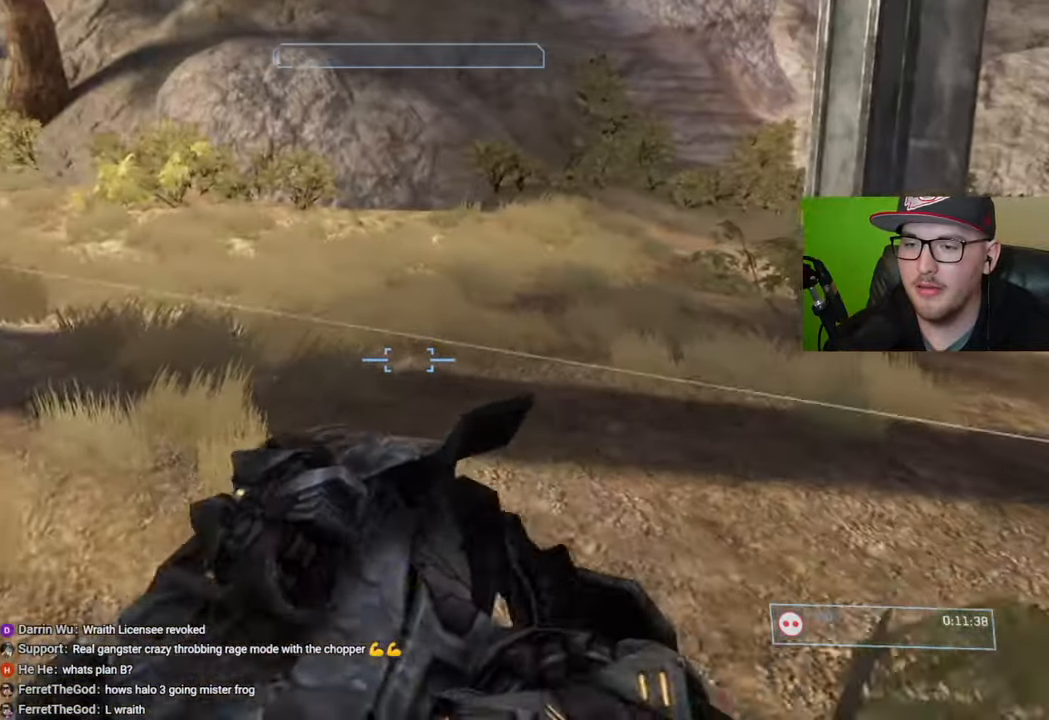
{"buttons": [], "left_stick": "center", "right_stick": "right", "events": [[84, "left_stick", "center"], [167, "left_stick", "up"], [417, "left_stick", "center"]]}
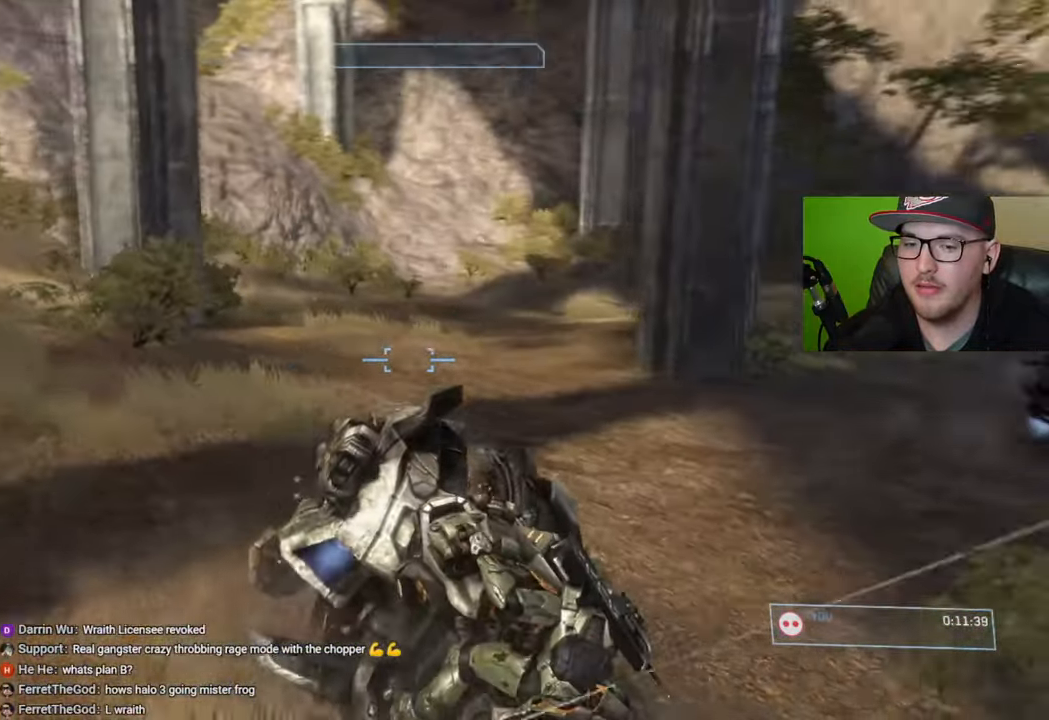
{"buttons": ["R2"], "left_stick": "center", "right_stick": "up-right", "events": [[284, "right_stick", "up-right"], [467, "R2", "down"]]}
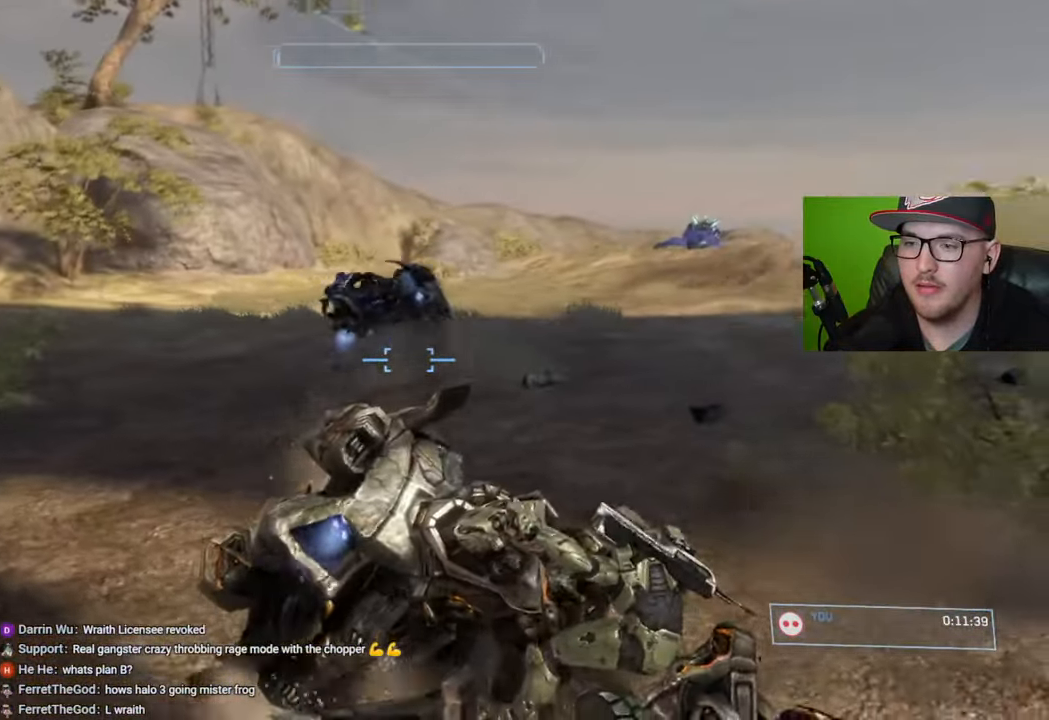
{"buttons": ["R2"], "left_stick": "down", "right_stick": "up", "events": [[34, "left_stick", "up"], [34, "right_stick", "up"], [250, "left_stick", "center"], [367, "left_stick", "down"]]}
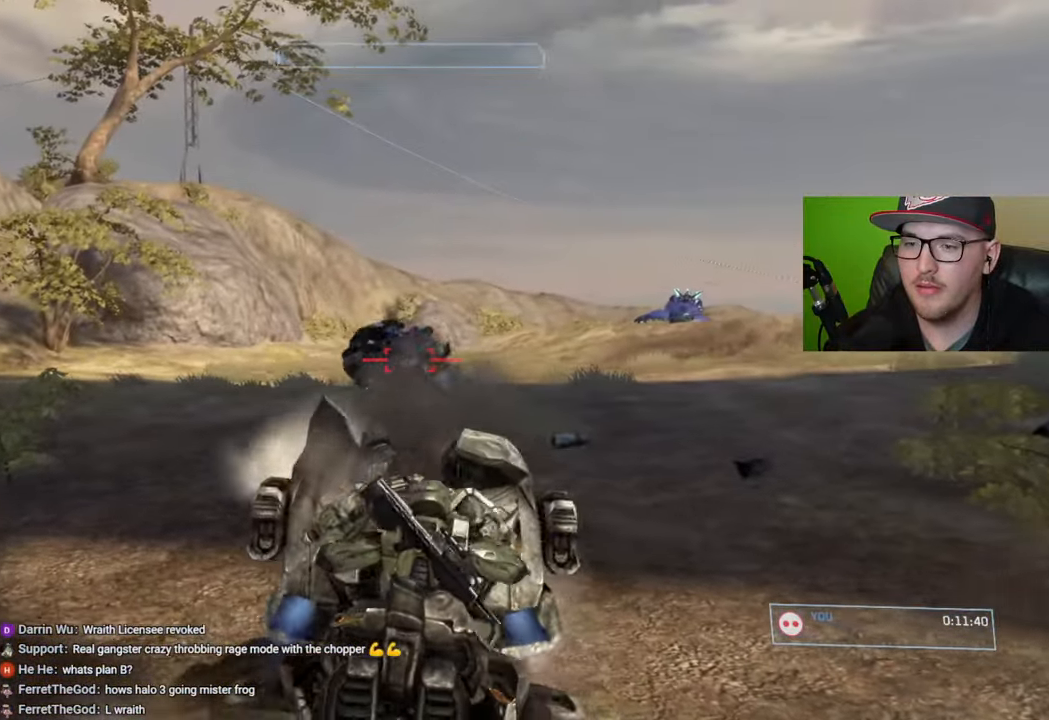
{"buttons": ["R2"], "left_stick": "down", "right_stick": "center", "events": [[100, "right_stick", "left"], [417, "right_stick", "center"]]}
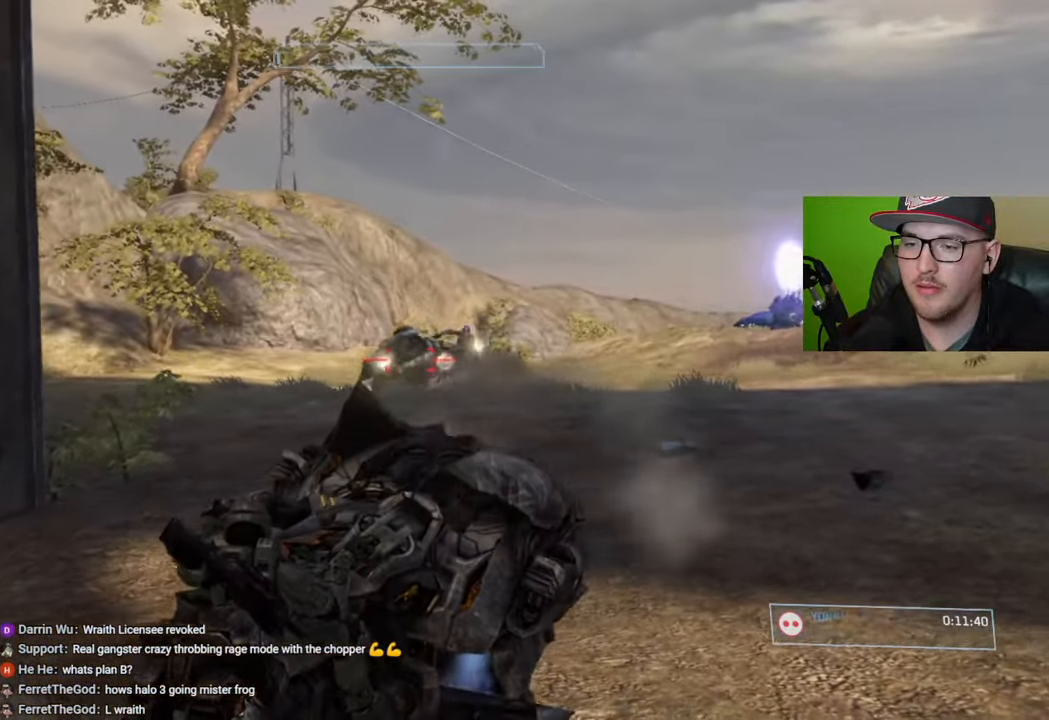
{"buttons": ["R2"], "left_stick": "down", "right_stick": "down-right", "events": [[50, "right_stick", "left"], [117, "right_stick", "center"], [200, "right_stick", "right"], [267, "right_stick", "down-right"], [384, "right_stick", "center"], [450, "right_stick", "down-right"]]}
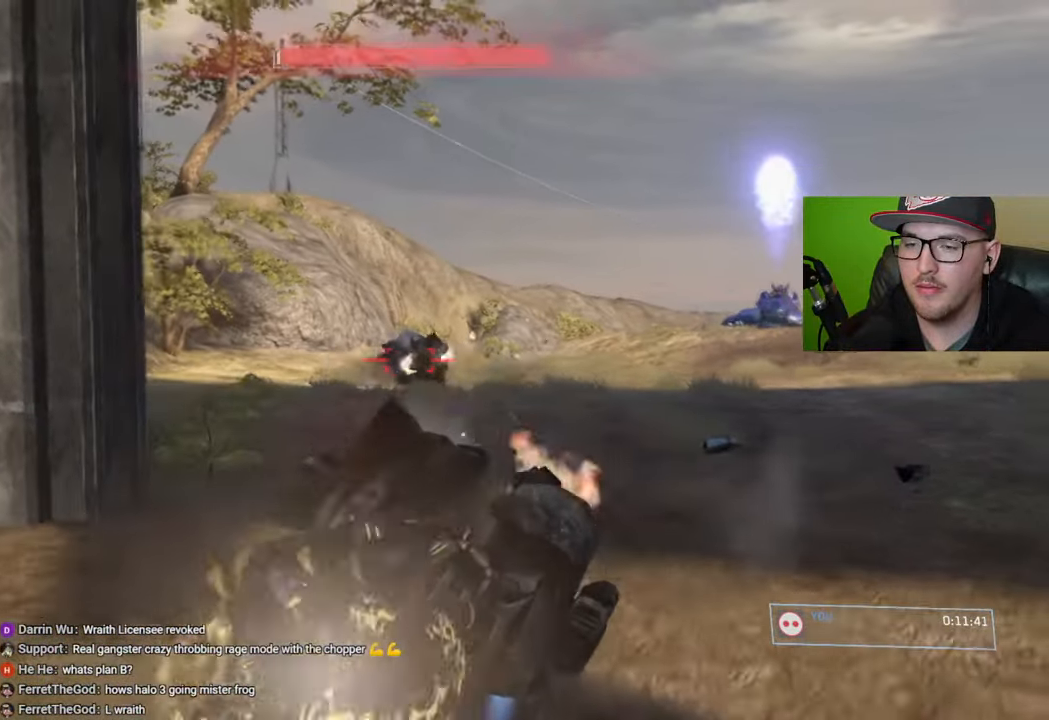
{"buttons": ["R2"], "left_stick": "down", "right_stick": "center", "events": [[67, "right_stick", "center"], [167, "right_stick", "right"], [467, "right_stick", "center"]]}
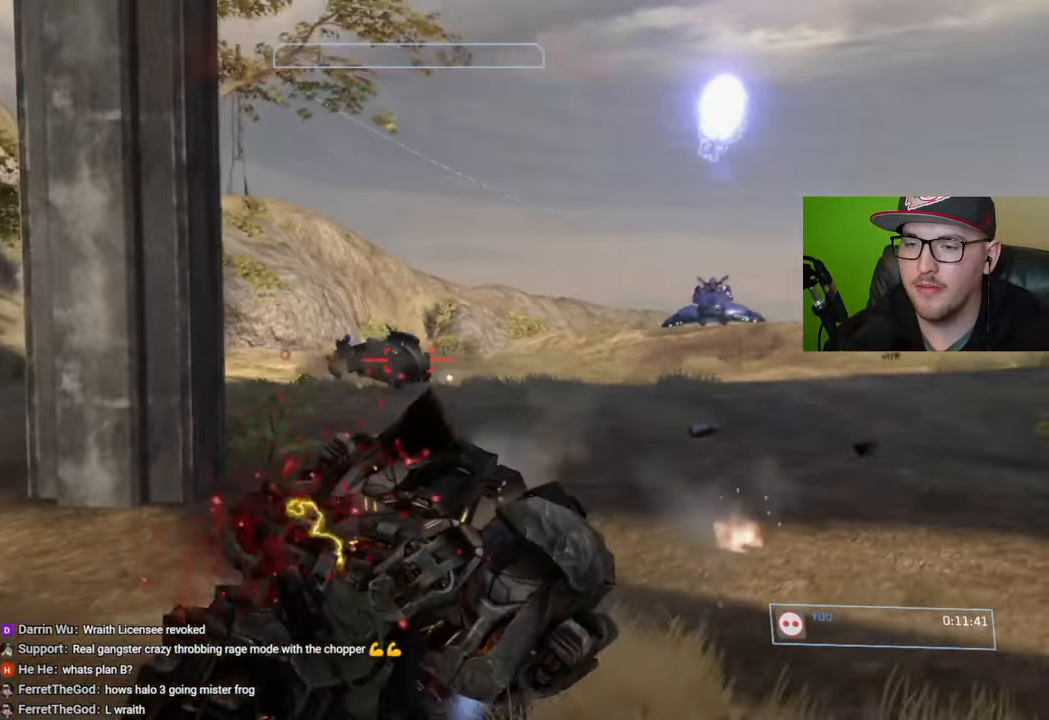
{"buttons": ["R2"], "left_stick": "down", "right_stick": "down-right", "events": [[84, "right_stick", "down-right"]]}
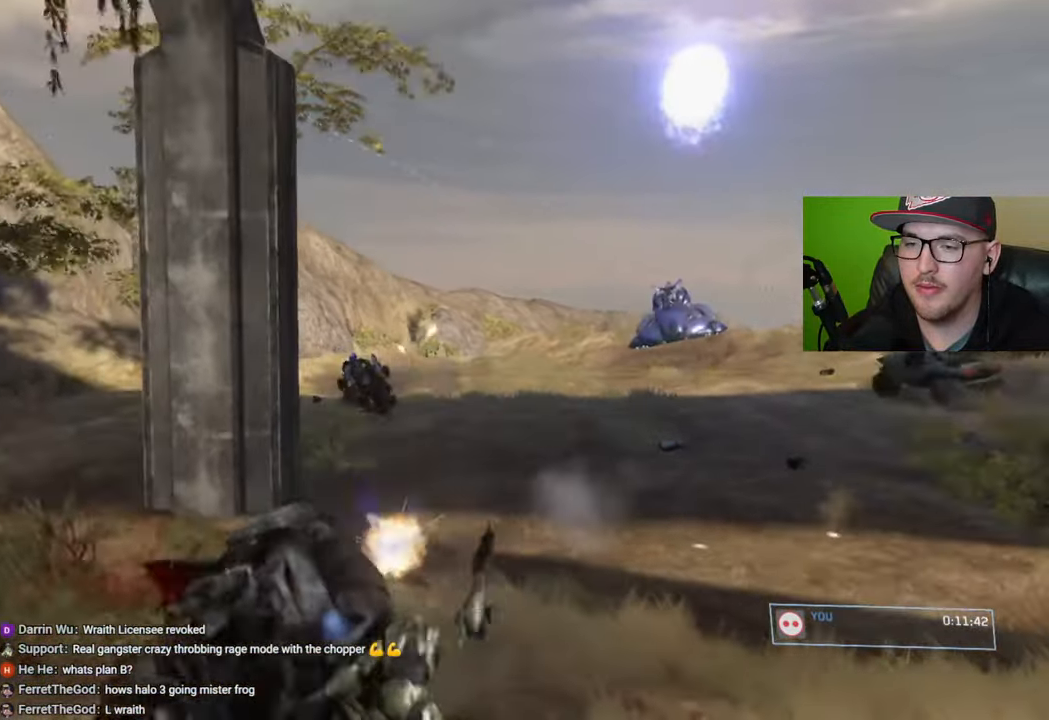
{"buttons": [], "left_stick": "center", "right_stick": "center", "events": [[217, "right_stick", "center"], [267, "R2", "up"], [267, "left_stick", "center"], [384, "START", "down"], [450, "START", "up"]]}
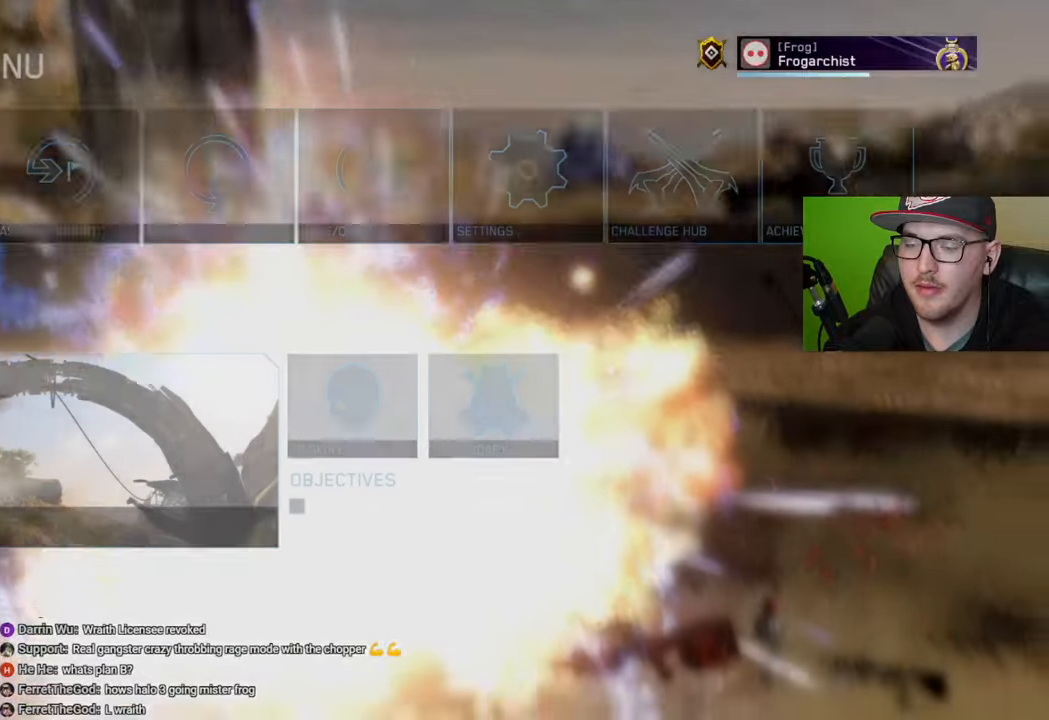
{"buttons": [], "left_stick": "center", "right_stick": "center", "events": [[67, "left_stick", "right"], [167, "A", "down"], [217, "left_stick", "center"], [234, "A", "up"], [284, "left_stick", "left"], [384, "A", "down"], [384, "left_stick", "center"], [467, "A", "up"]]}
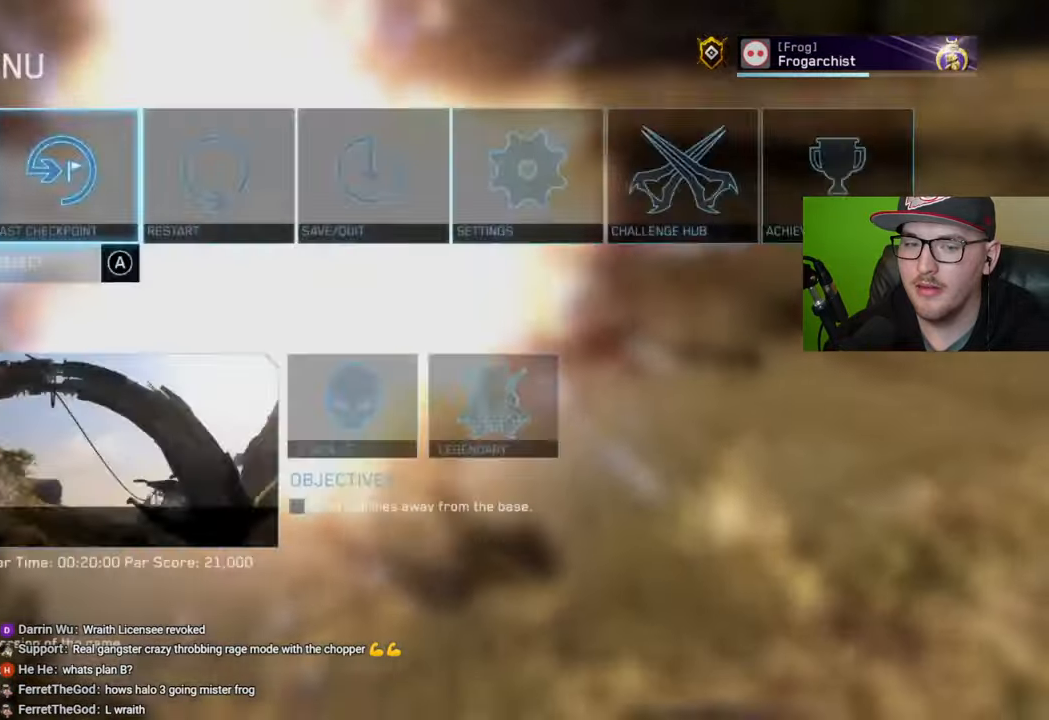
{"buttons": [], "left_stick": "center", "right_stick": "center", "events": []}
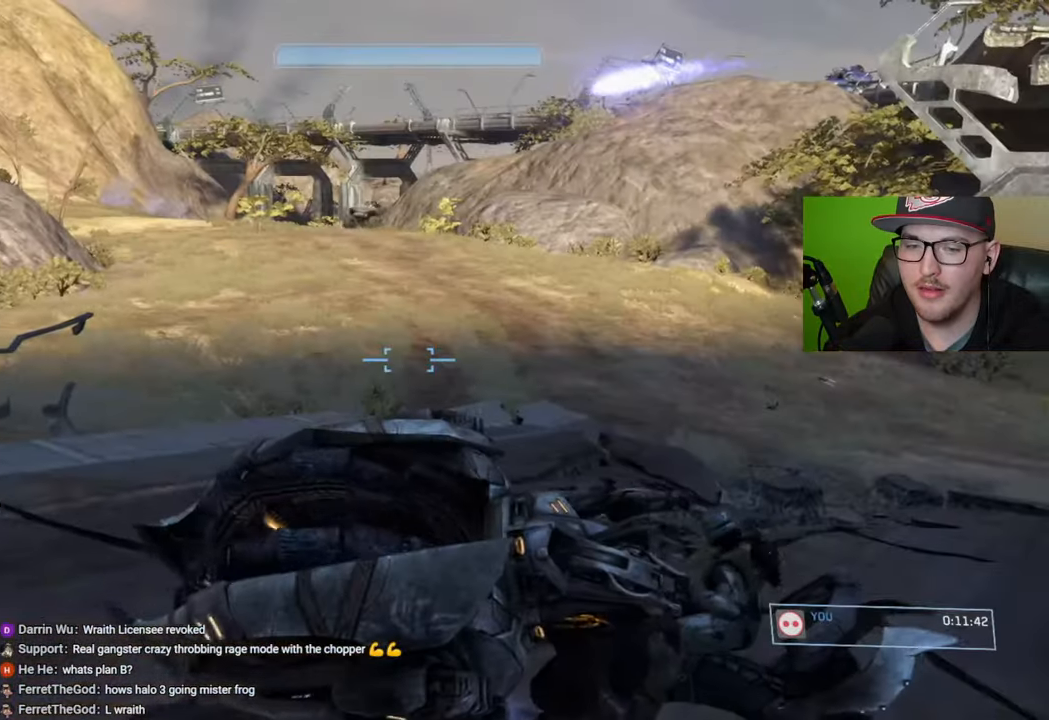
{"buttons": [], "left_stick": "up", "right_stick": "up-left", "events": [[117, "left_stick", "up"], [300, "right_stick", "up-left"]]}
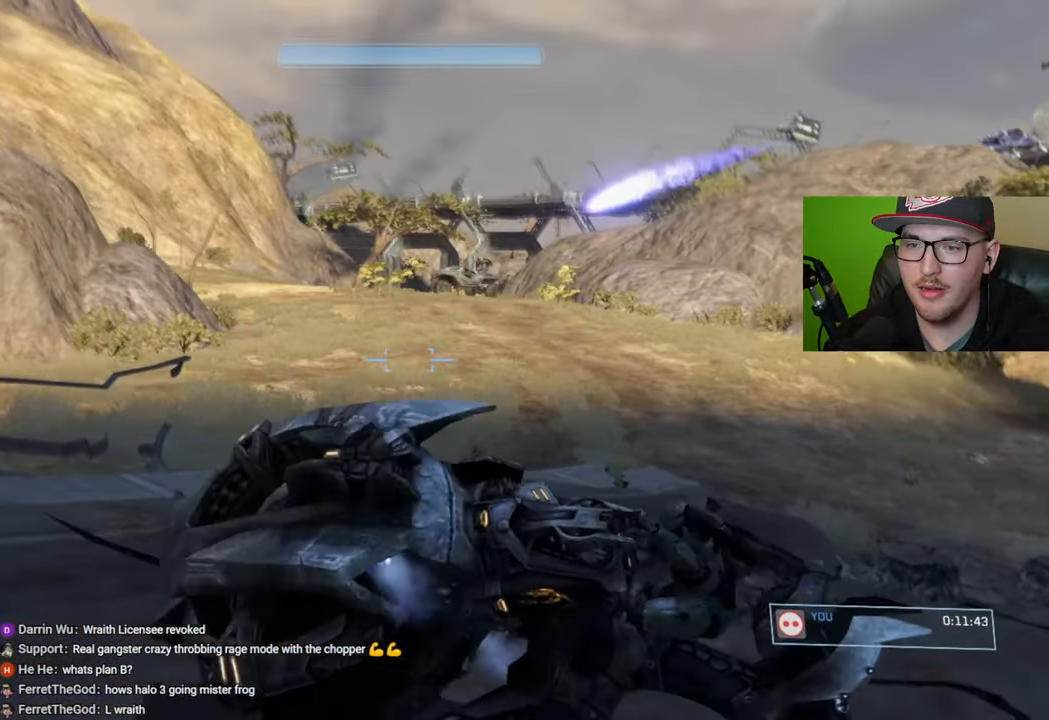
{"buttons": [], "left_stick": "center", "right_stick": "up-right", "events": [[84, "right_stick", "center"], [217, "right_stick", "up-right"], [284, "left_stick", "center"]]}
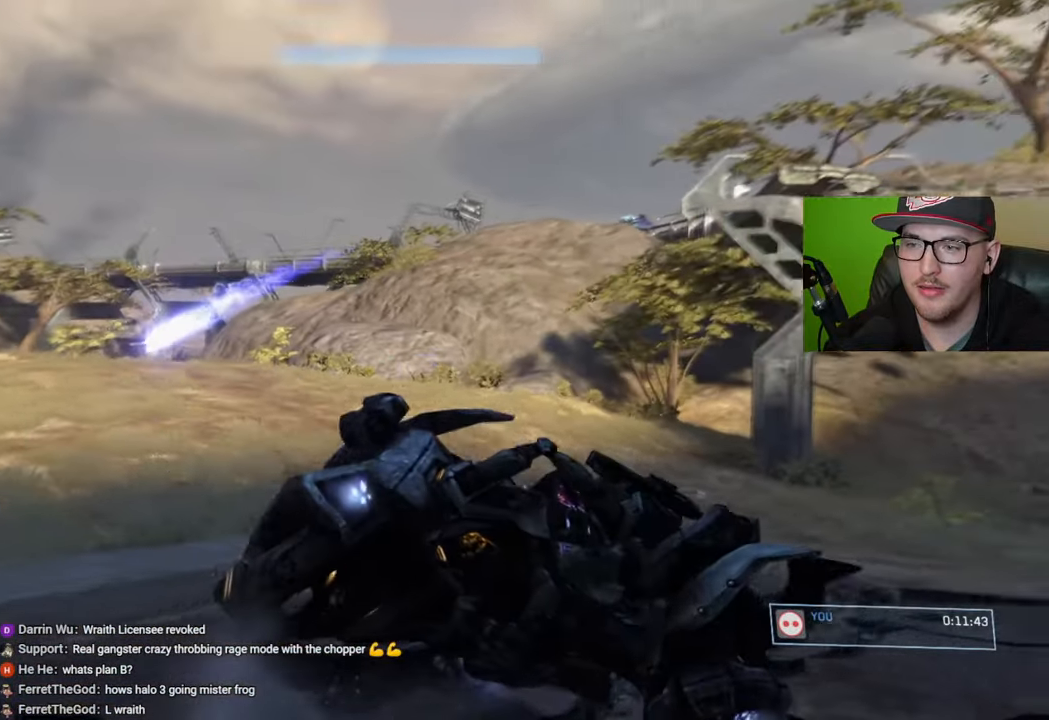
{"buttons": [], "left_stick": "up", "right_stick": "down-left", "events": [[167, "right_stick", "left"], [200, "left_stick", "up"], [400, "right_stick", "down-left"]]}
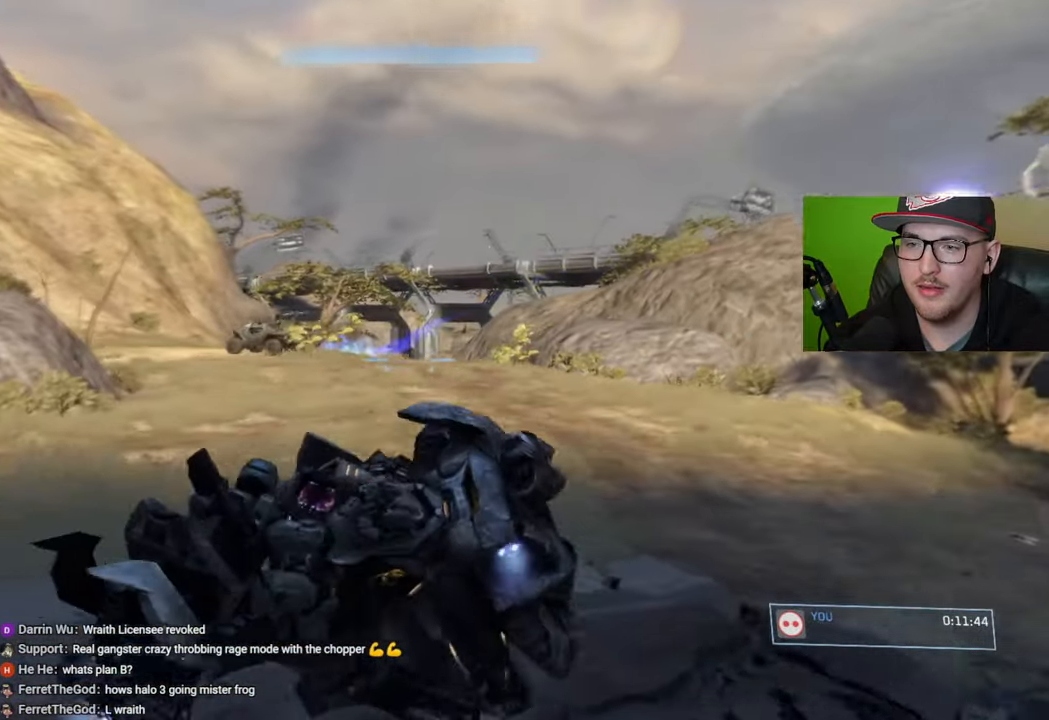
{"buttons": [], "left_stick": "up", "right_stick": "center", "events": [[150, "right_stick", "center"], [217, "right_stick", "right"], [400, "right_stick", "center"]]}
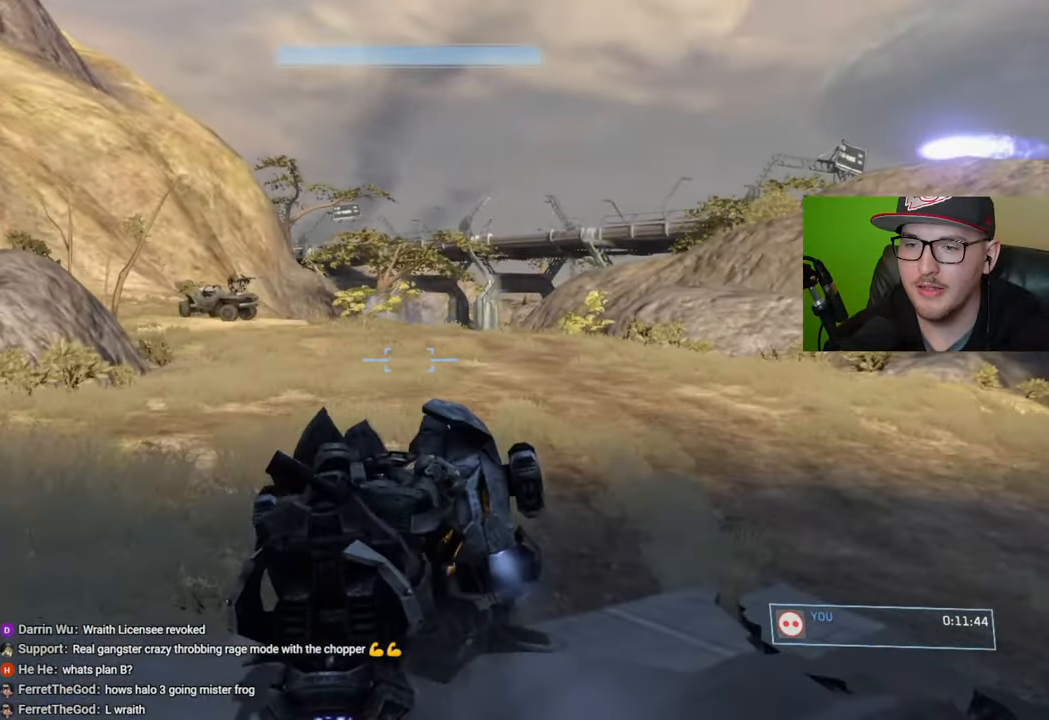
{"buttons": [], "left_stick": "up", "right_stick": "center", "events": [[117, "right_stick", "left"], [184, "right_stick", "up-left"], [367, "right_stick", "center"]]}
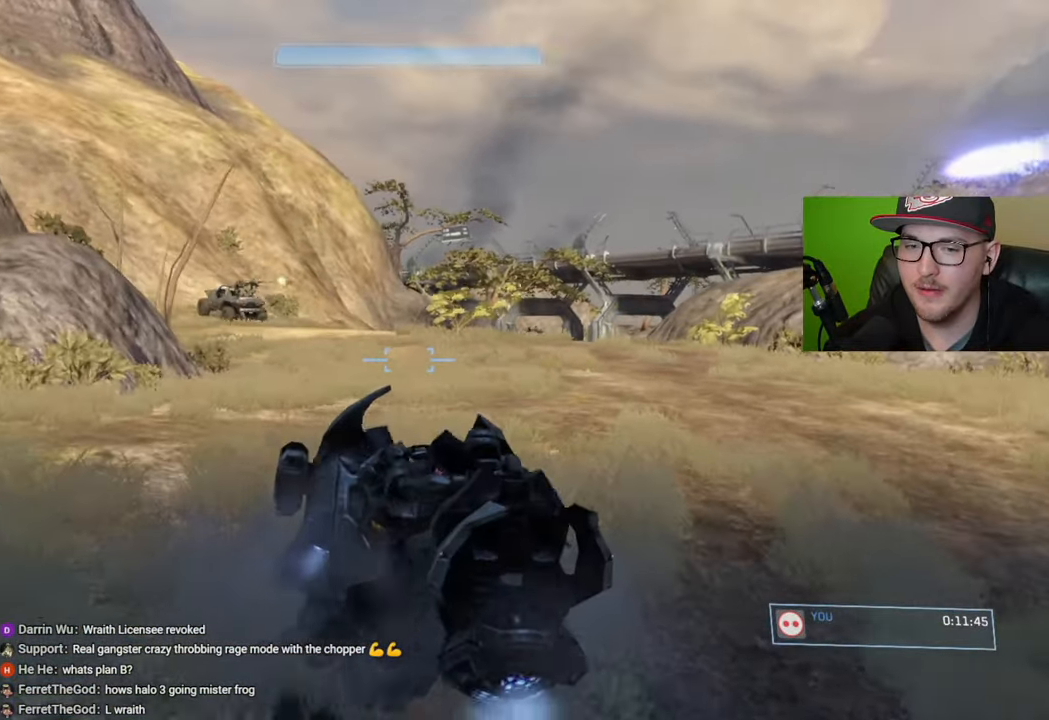
{"buttons": [], "left_stick": "up", "right_stick": "center", "events": [[250, "right_stick", "down-left"], [400, "right_stick", "center"]]}
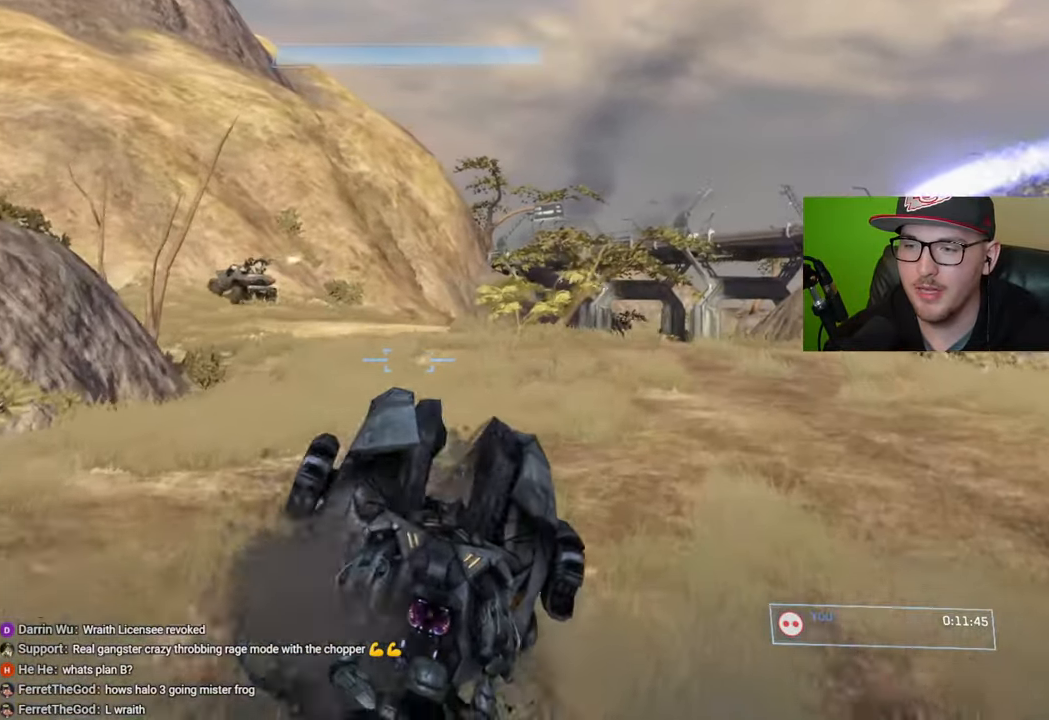
{"buttons": [], "left_stick": "up", "right_stick": "down-left", "events": [[184, "right_stick", "down-right"], [317, "right_stick", "down"], [450, "right_stick", "down-left"]]}
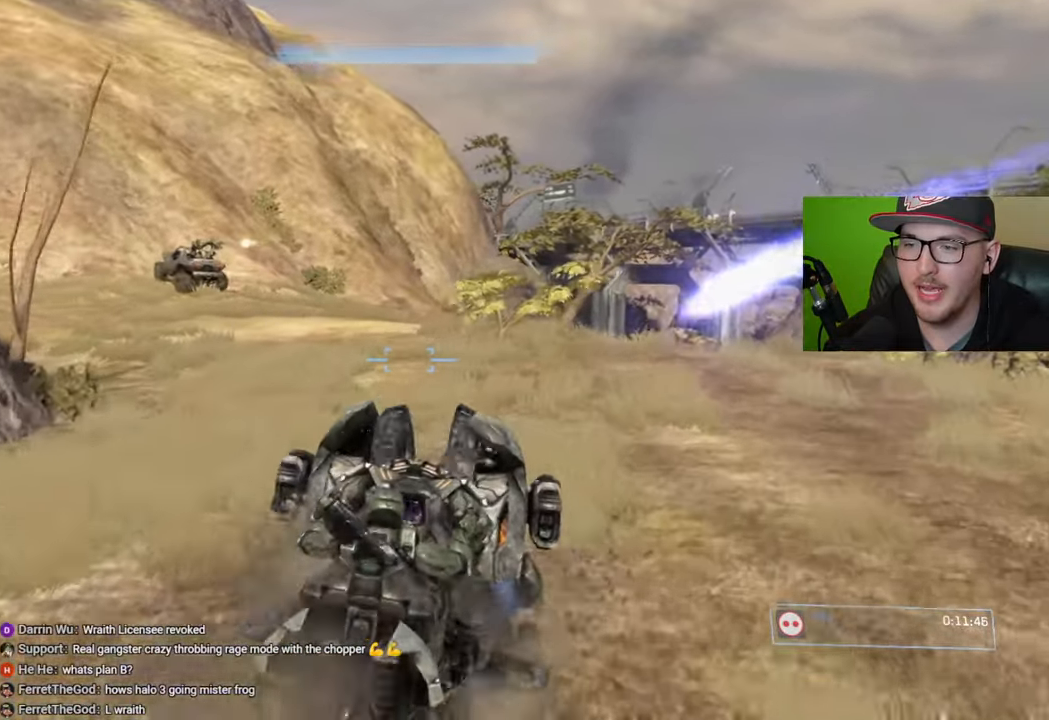
{"buttons": [], "left_stick": "up", "right_stick": "down", "events": [[67, "right_stick", "center"], [434, "right_stick", "down"]]}
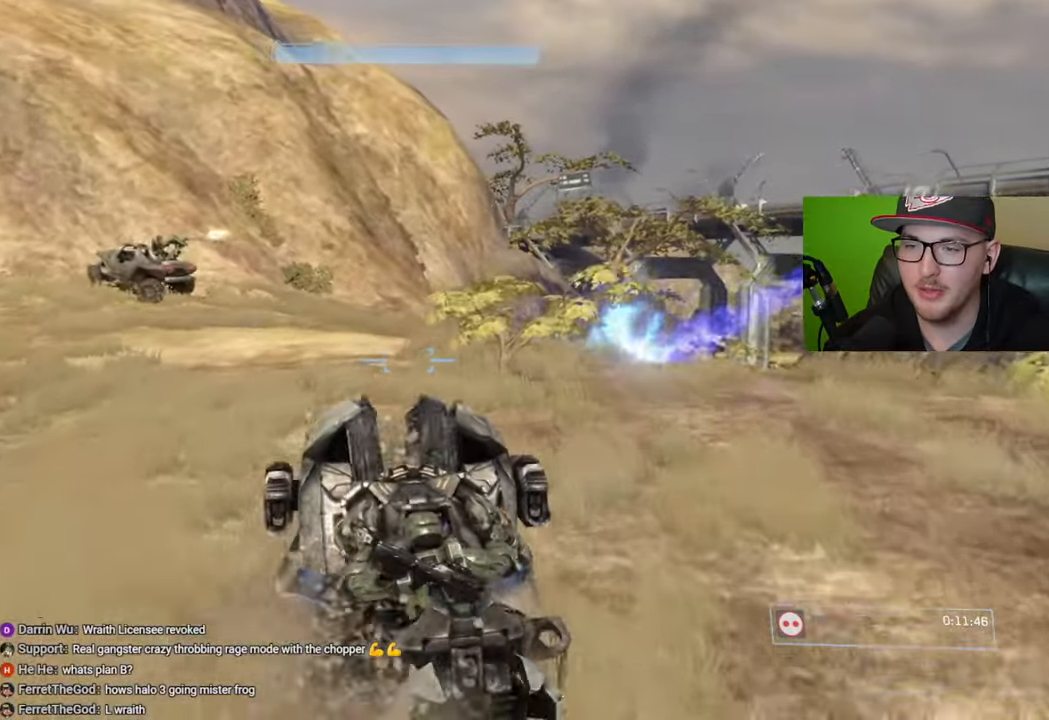
{"buttons": [], "left_stick": "up", "right_stick": "center", "events": [[234, "right_stick", "center"]]}
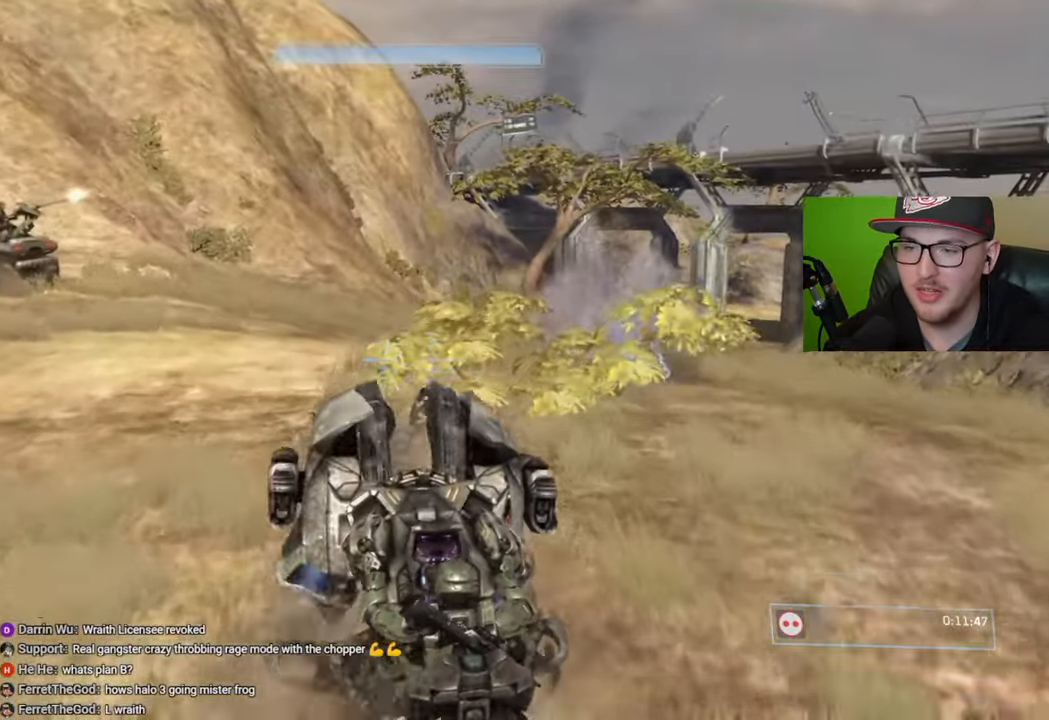
{"buttons": [], "left_stick": "up", "right_stick": "center", "events": [[100, "right_stick", "left"], [217, "right_stick", "center"]]}
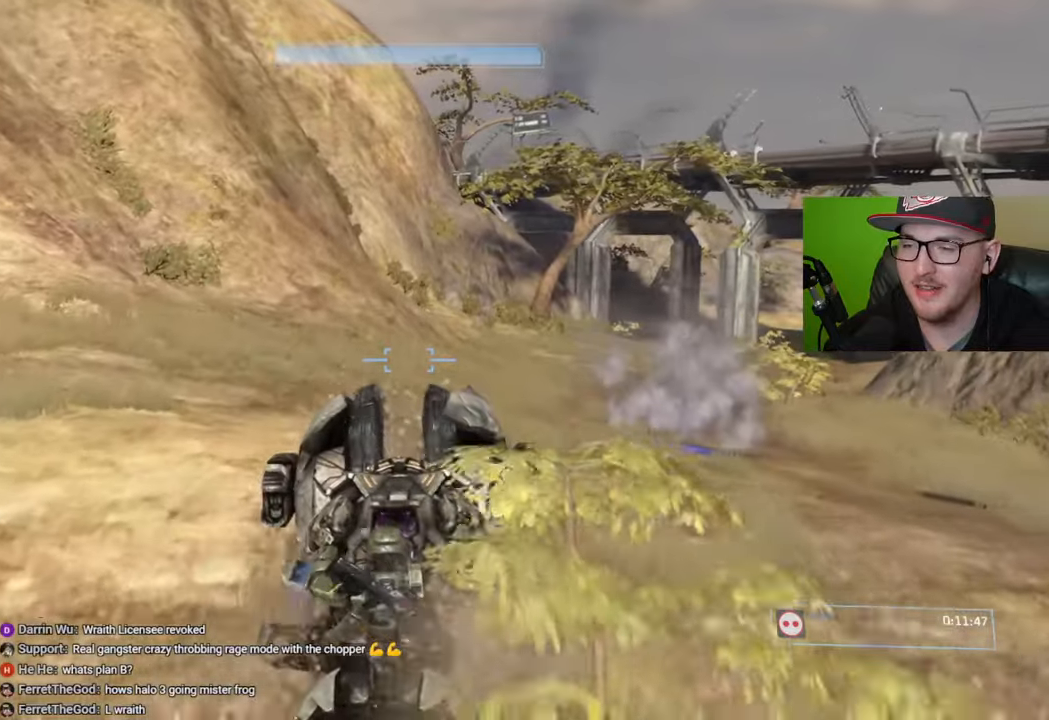
{"buttons": [], "left_stick": "up", "right_stick": "center", "events": [[117, "right_stick", "down-right"], [367, "right_stick", "center"]]}
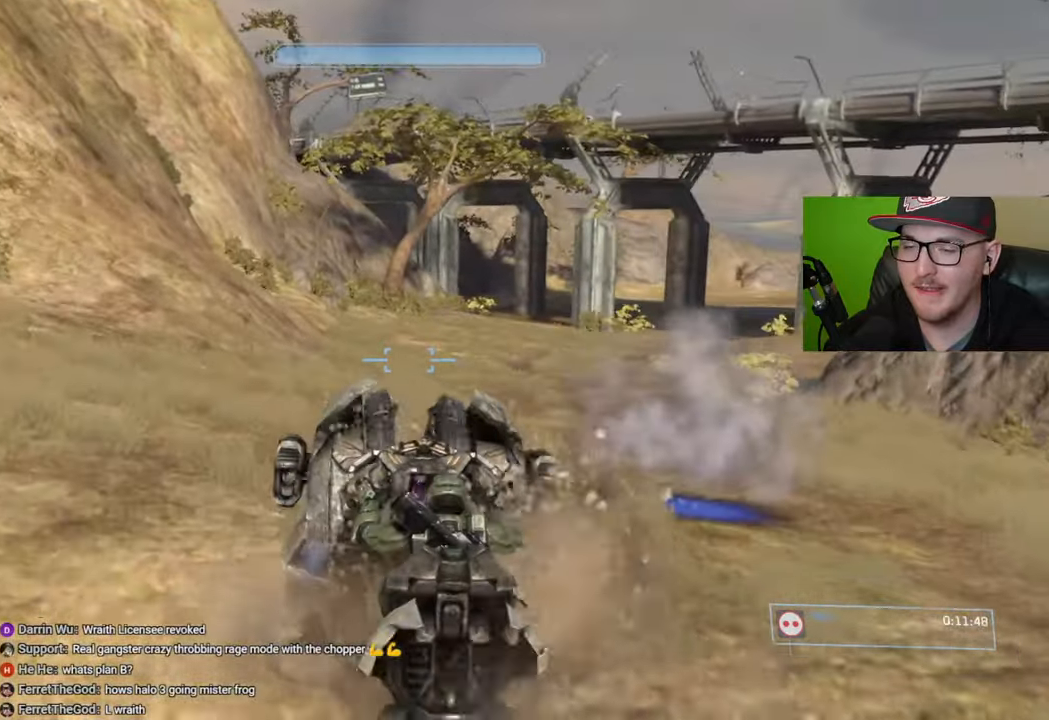
{"buttons": [], "left_stick": "center", "right_stick": "up-right", "events": [[134, "right_stick", "right"], [317, "left_stick", "center"], [400, "right_stick", "up-right"]]}
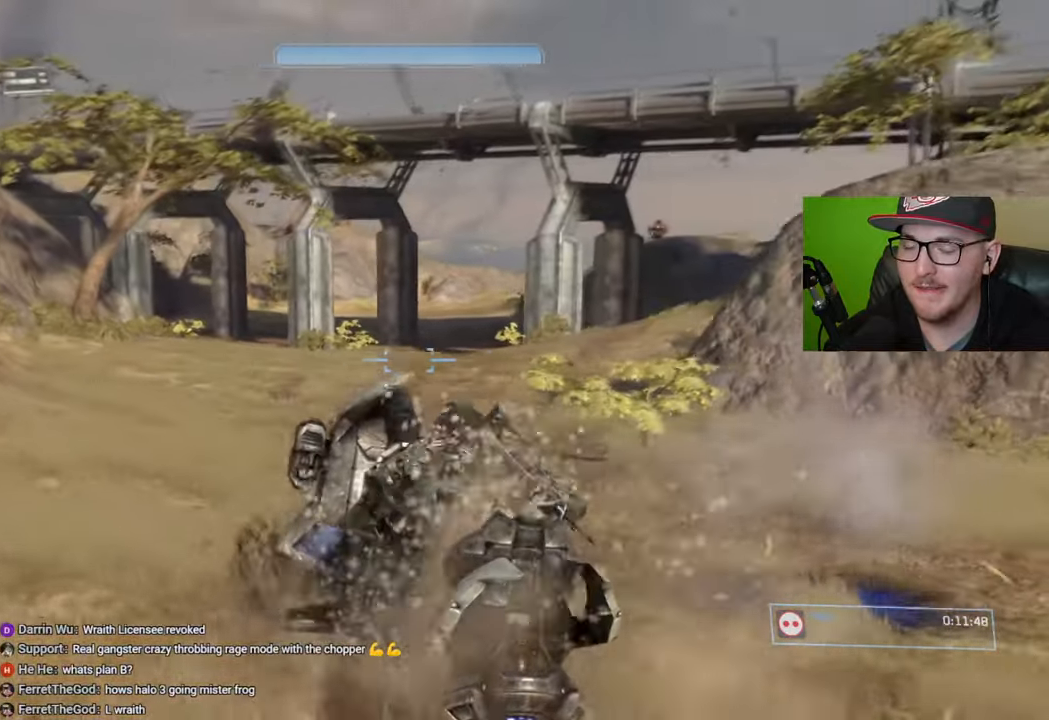
{"buttons": [], "left_stick": "down", "right_stick": "center", "events": [[167, "left_stick", "down"], [184, "right_stick", "center"]]}
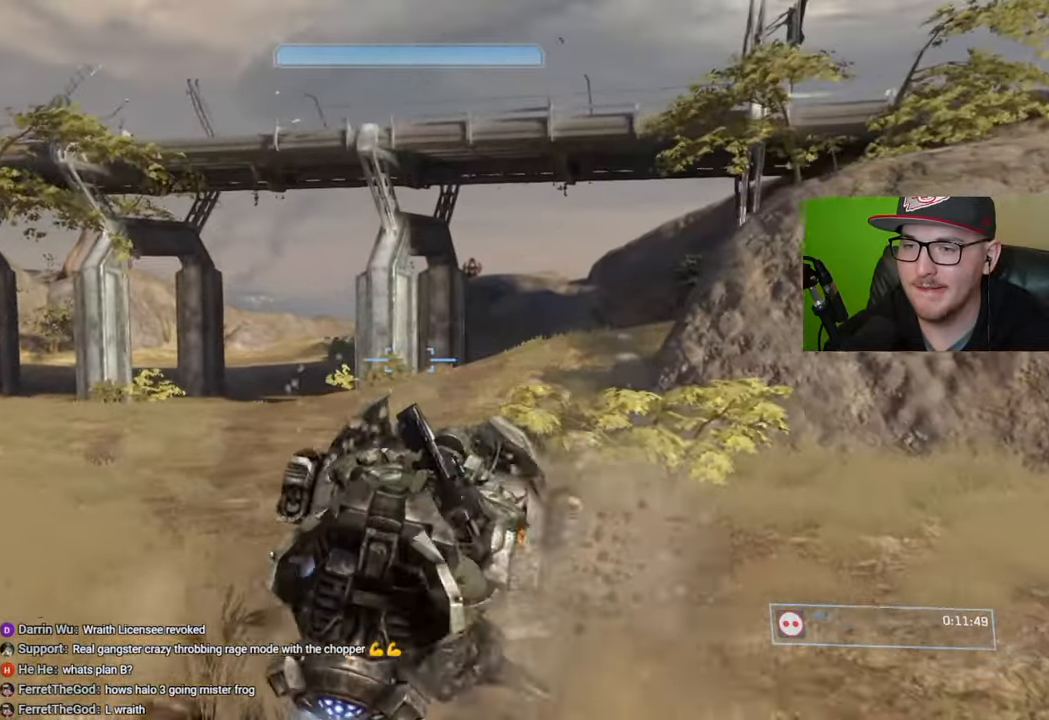
{"buttons": [], "left_stick": "down", "right_stick": "center", "events": [[50, "right_stick", "up-right"], [217, "right_stick", "center"]]}
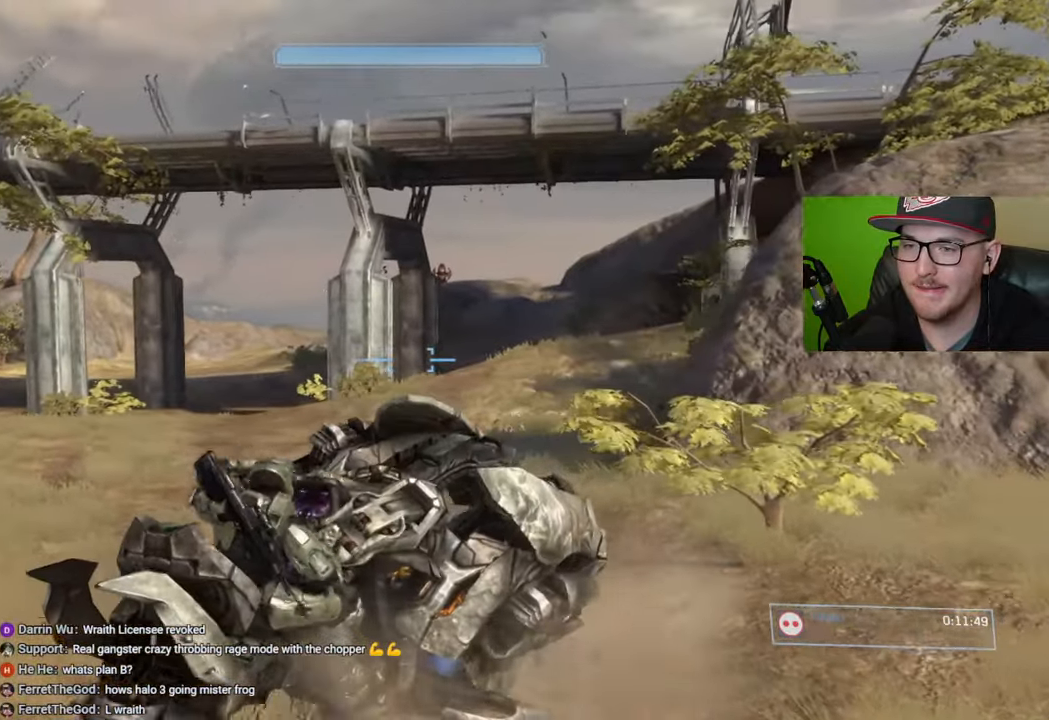
{"buttons": [], "left_stick": "down", "right_stick": "center", "events": [[234, "right_stick", "up-right"], [450, "right_stick", "center"]]}
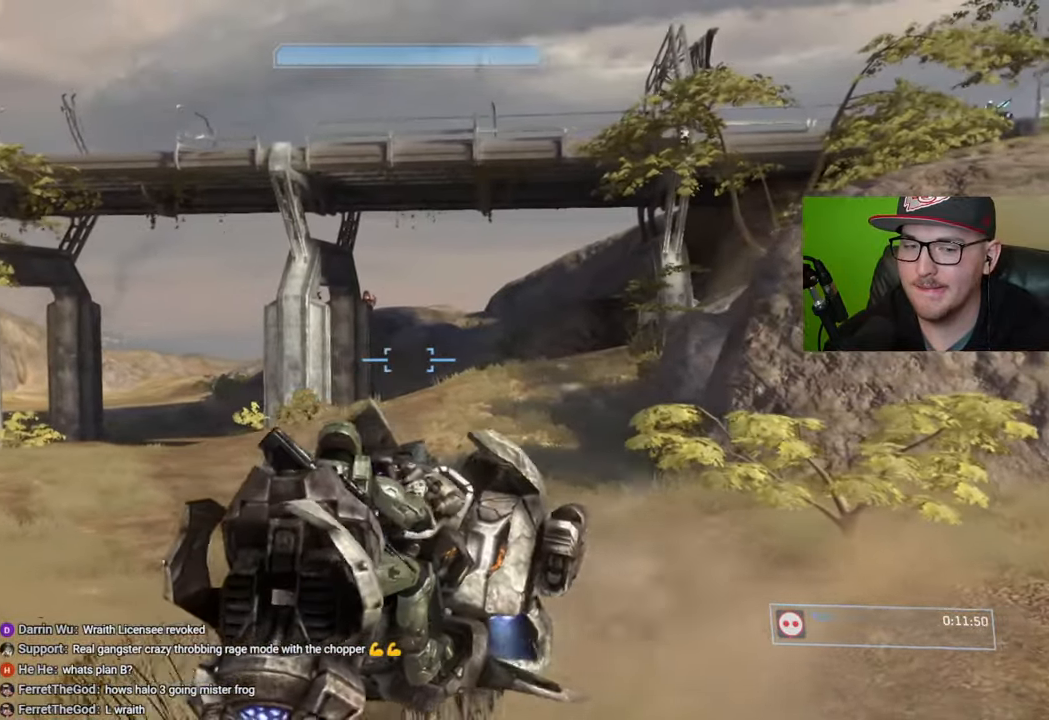
{"buttons": [], "left_stick": "down", "right_stick": "up", "events": [[450, "right_stick", "up"]]}
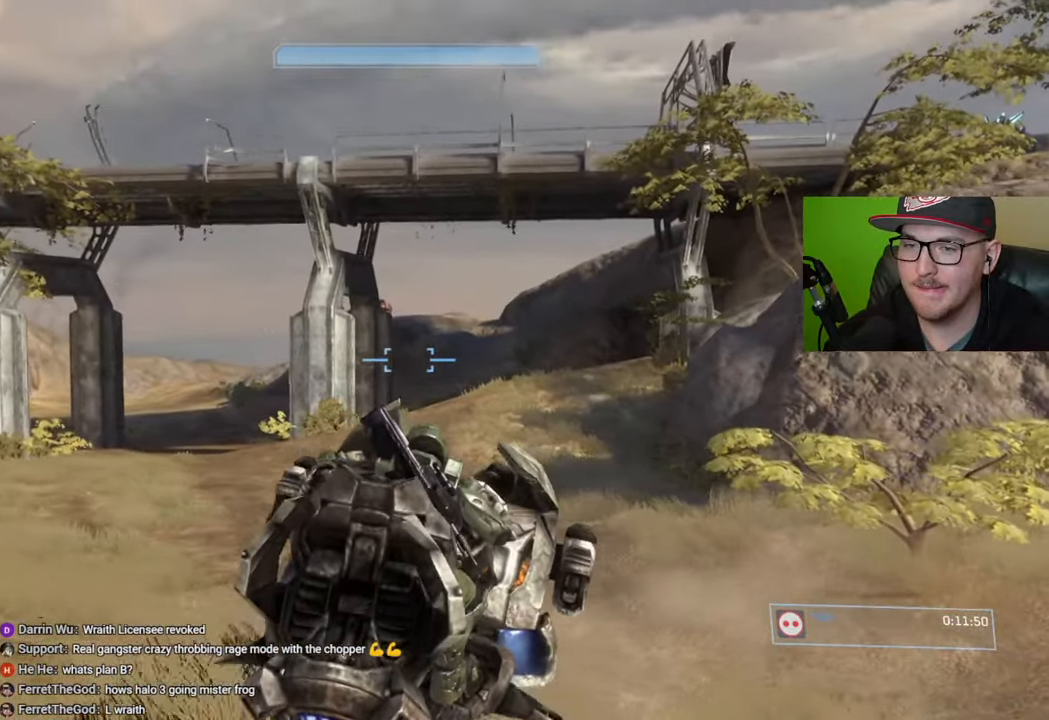
{"buttons": [], "left_stick": "down", "right_stick": "up-left", "events": [[100, "right_stick", "center"], [184, "right_stick", "up"], [400, "right_stick", "up-left"]]}
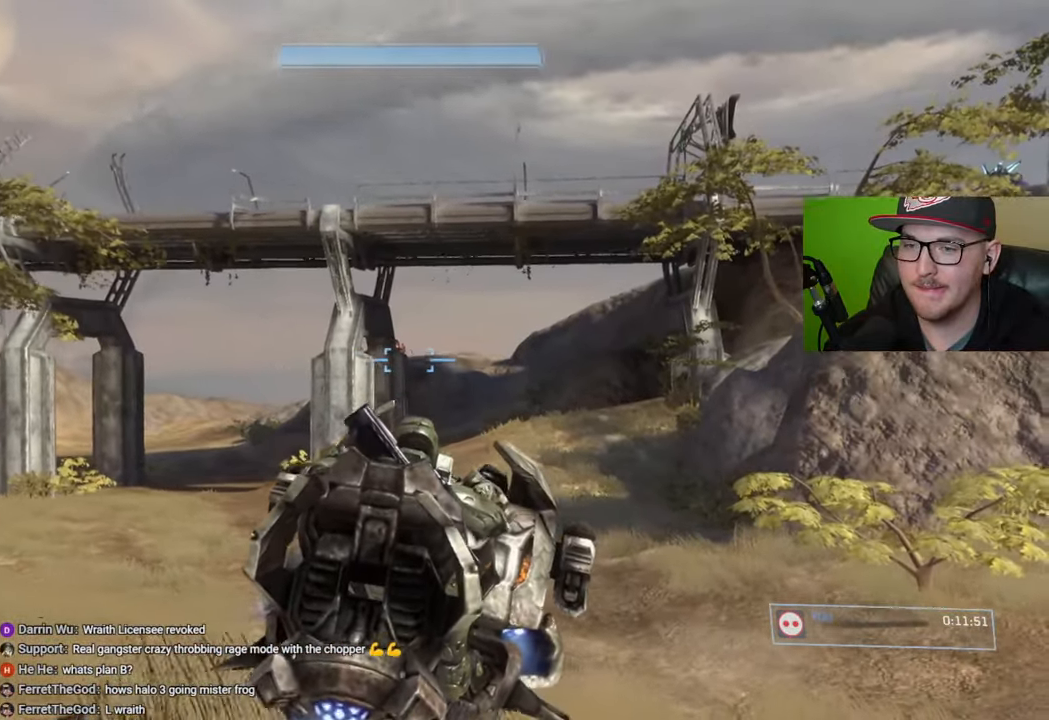
{"buttons": ["R2"], "left_stick": "center", "right_stick": "center", "events": [[84, "right_stick", "center"], [100, "R2", "down"], [167, "right_stick", "up"], [300, "right_stick", "center"], [417, "left_stick", "center"]]}
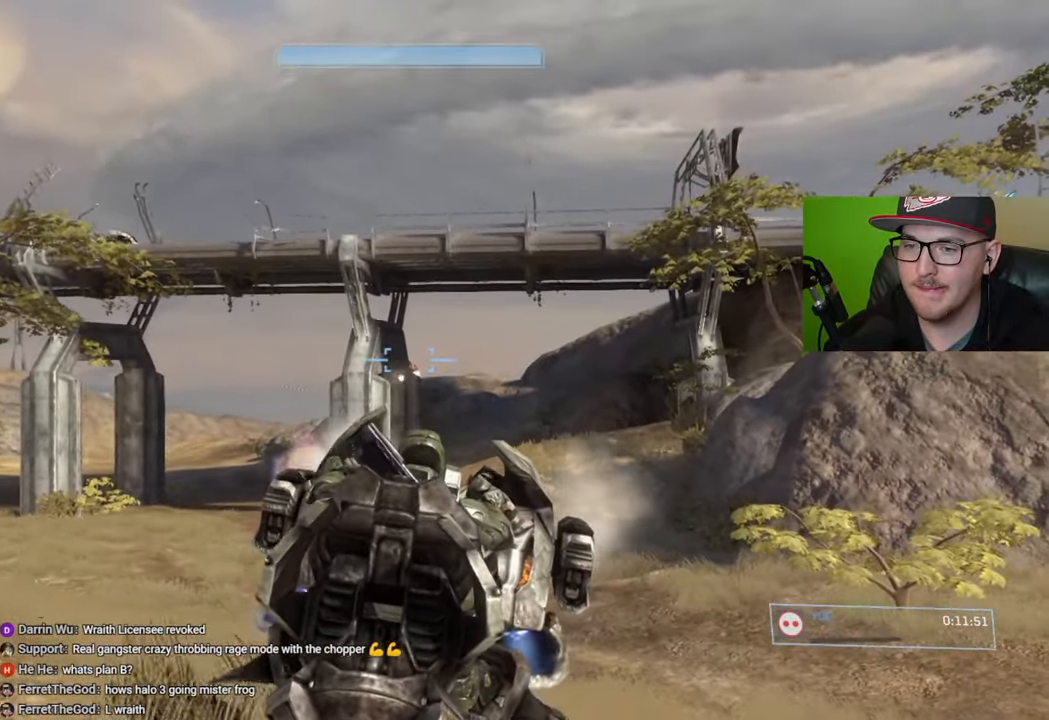
{"buttons": ["R2"], "left_stick": "center", "right_stick": "down", "events": [[117, "right_stick", "right"], [217, "right_stick", "down"], [284, "right_stick", "center"], [417, "right_stick", "down"]]}